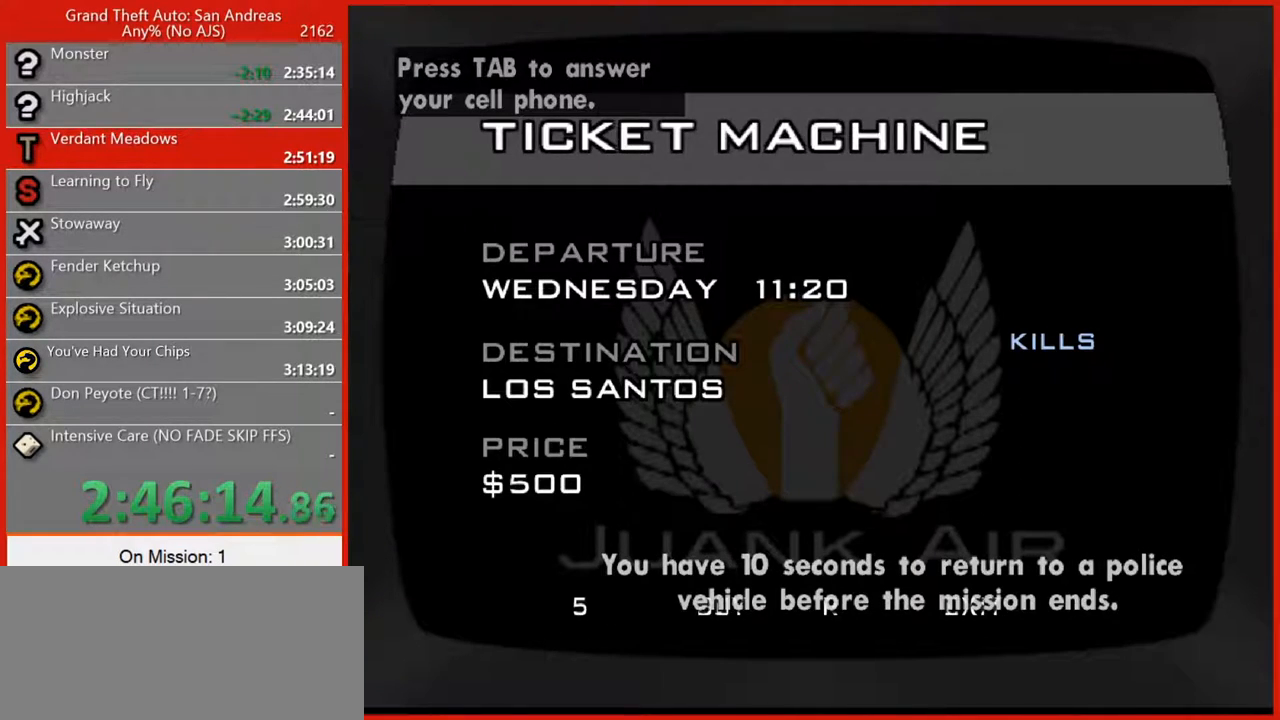
Gameplay with keyboard and mouse; each line is a JSON object with the keys and mouse buttons held at the frame after it. "events" lists presses ("down") and releases ("up") of "1", "2", "3", "4", "5", "6", "7", "8", "a", "alt", "b", "c", "caps_lock", "ctrl", "d", "e", "escape", "f", "f2", "f3", "g", "h", "n", "q", "r", "rbracket", "s", "shift", "space", "t", "tilde", "v", "w", "x", "y", "z", "mouse_left", "mouse_right", "mouse_mb4", "mouse_mb5", "mouse_wheel_up" and "mouse_wheel_down" between this image and that frame as [ms after this image, input, new state], when the widget could be followed in between. "mouse_left", "mouse_right", "mouse_mb4", "mouse_mb5", "mouse_wheel_up", "mouse_wheel_down" = the "left", "right", "mb4", "mb5", "wheel_up", "wheel_down" buttons of the "mouse" list. No other keys are recorded. Not read: mouse_move tab.
{"keys": [], "mouse": [], "events": [[40, "space", "down"], [100, "space", "up"]]}
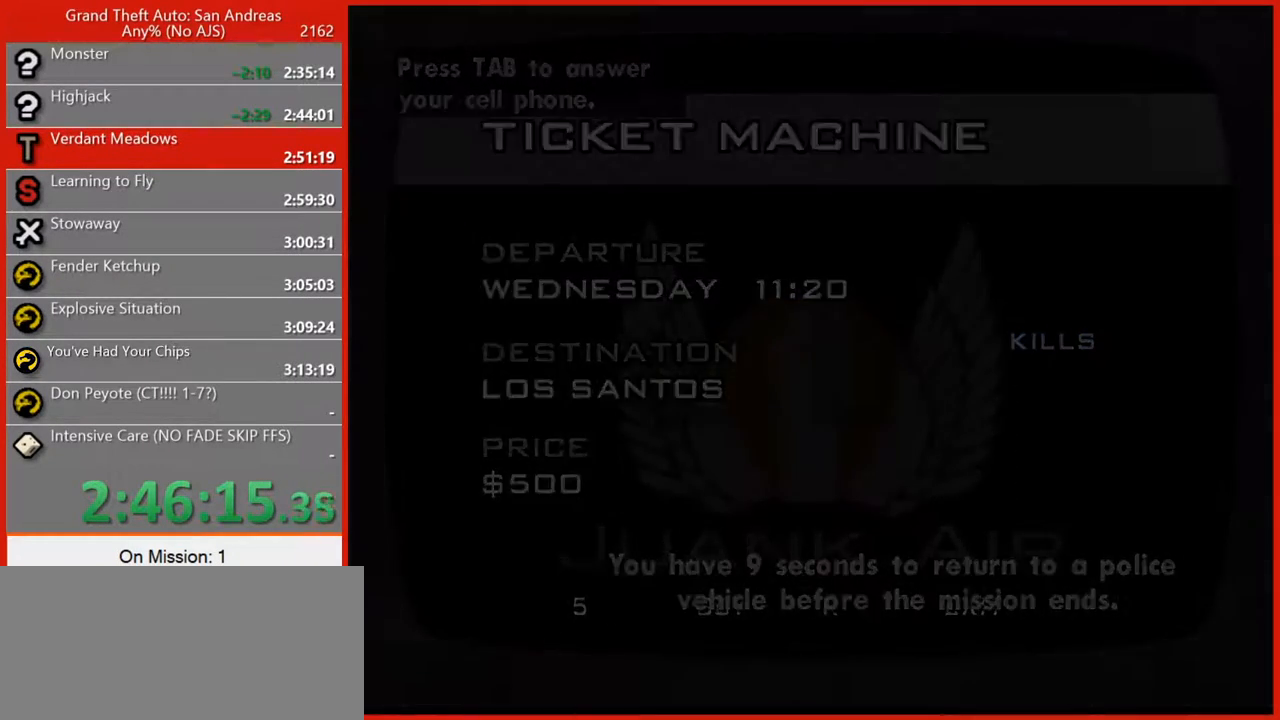
{"keys": [], "mouse": [], "events": []}
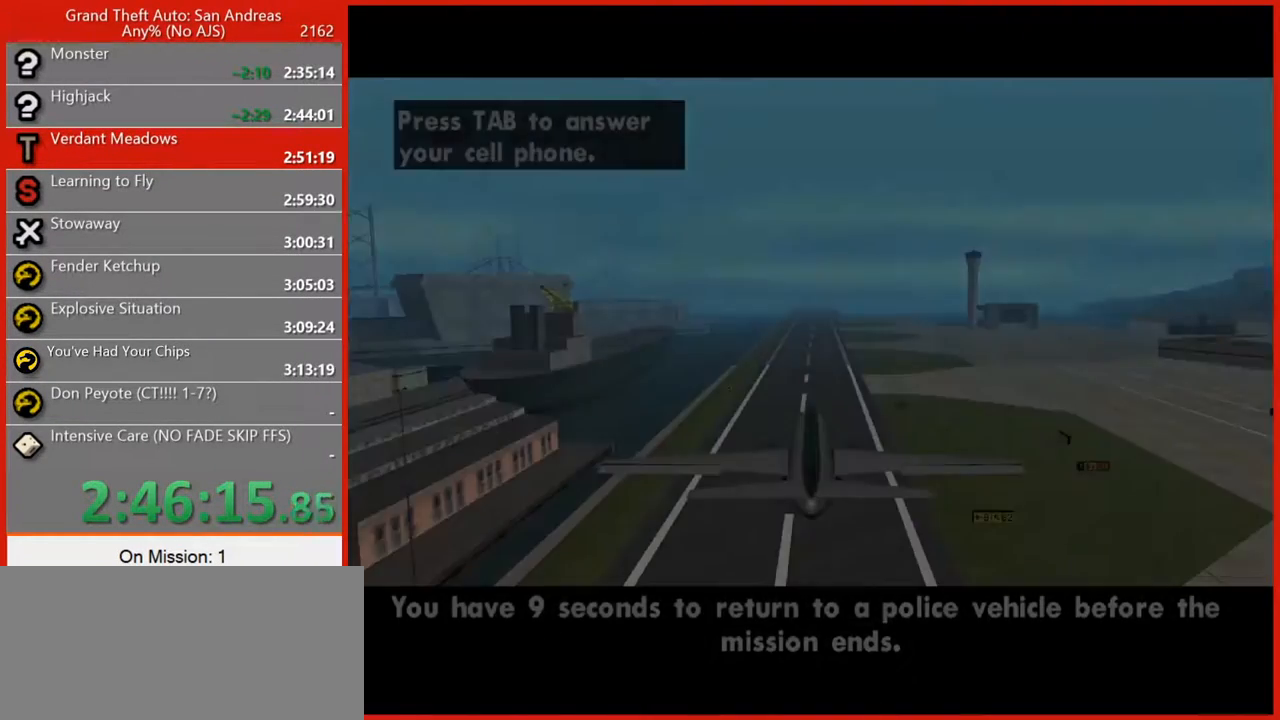
{"keys": [], "mouse": [], "events": []}
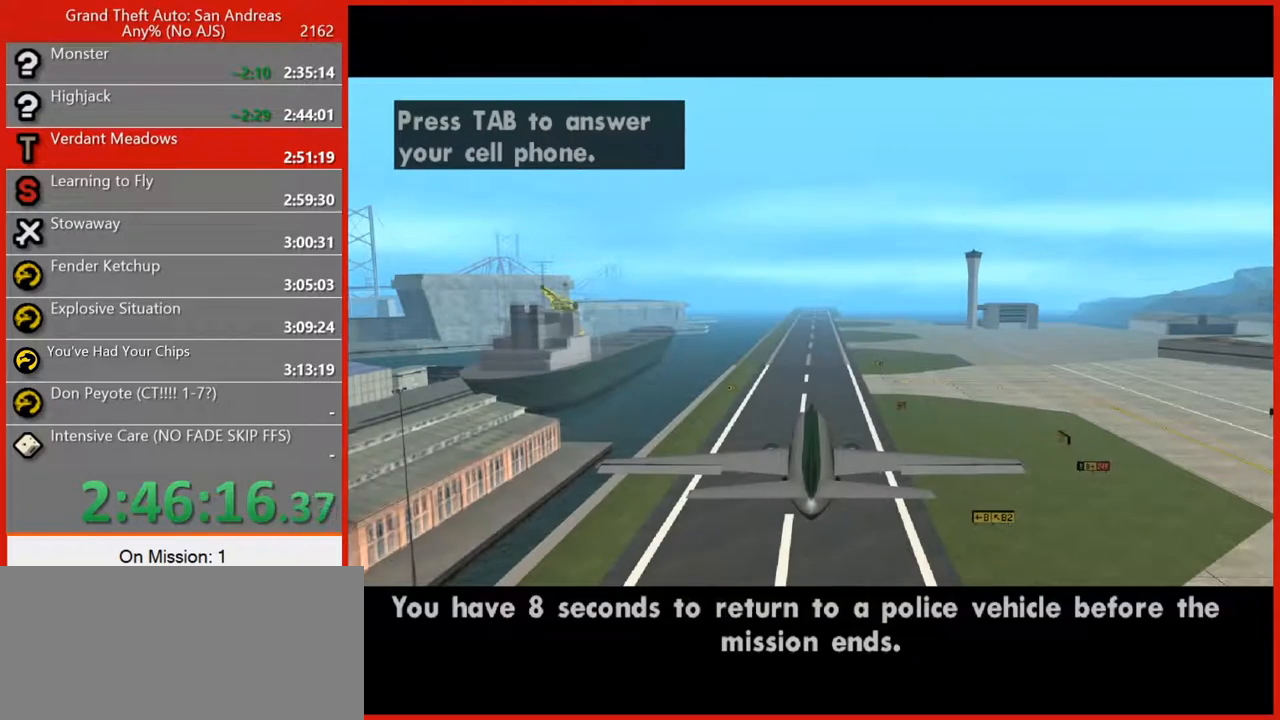
{"keys": [], "mouse": [], "events": []}
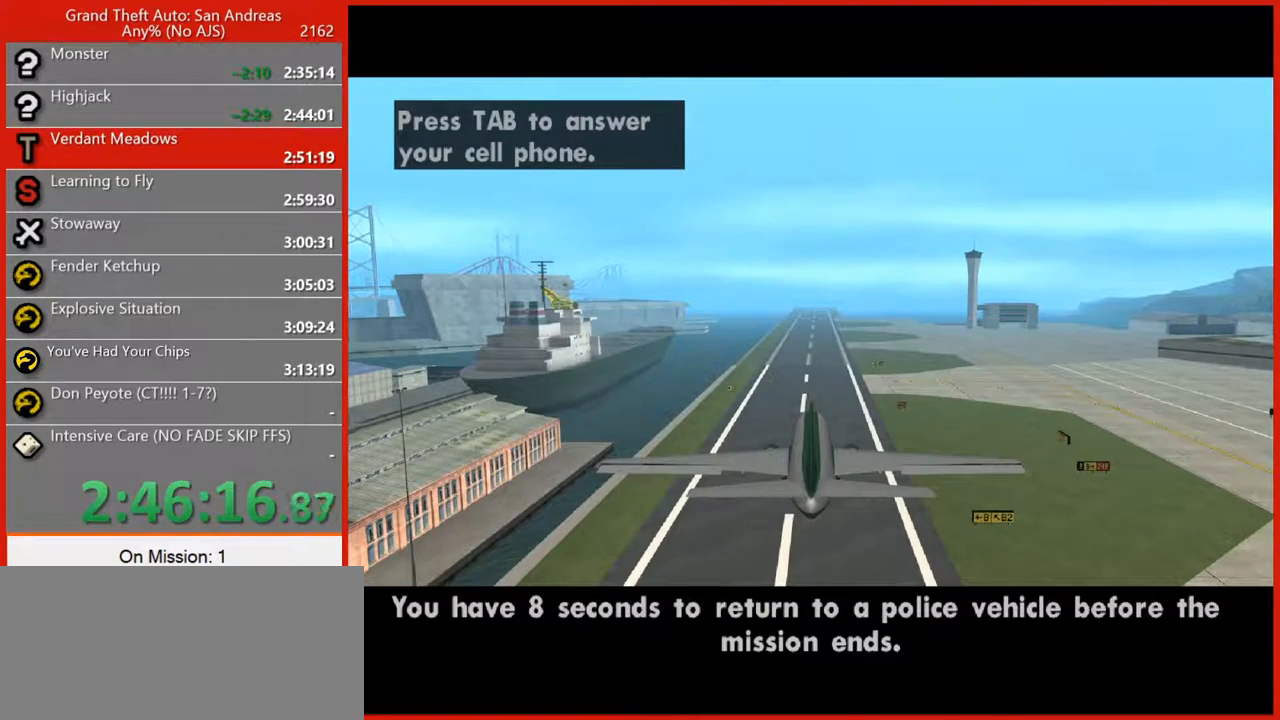
{"keys": [], "mouse": [], "events": []}
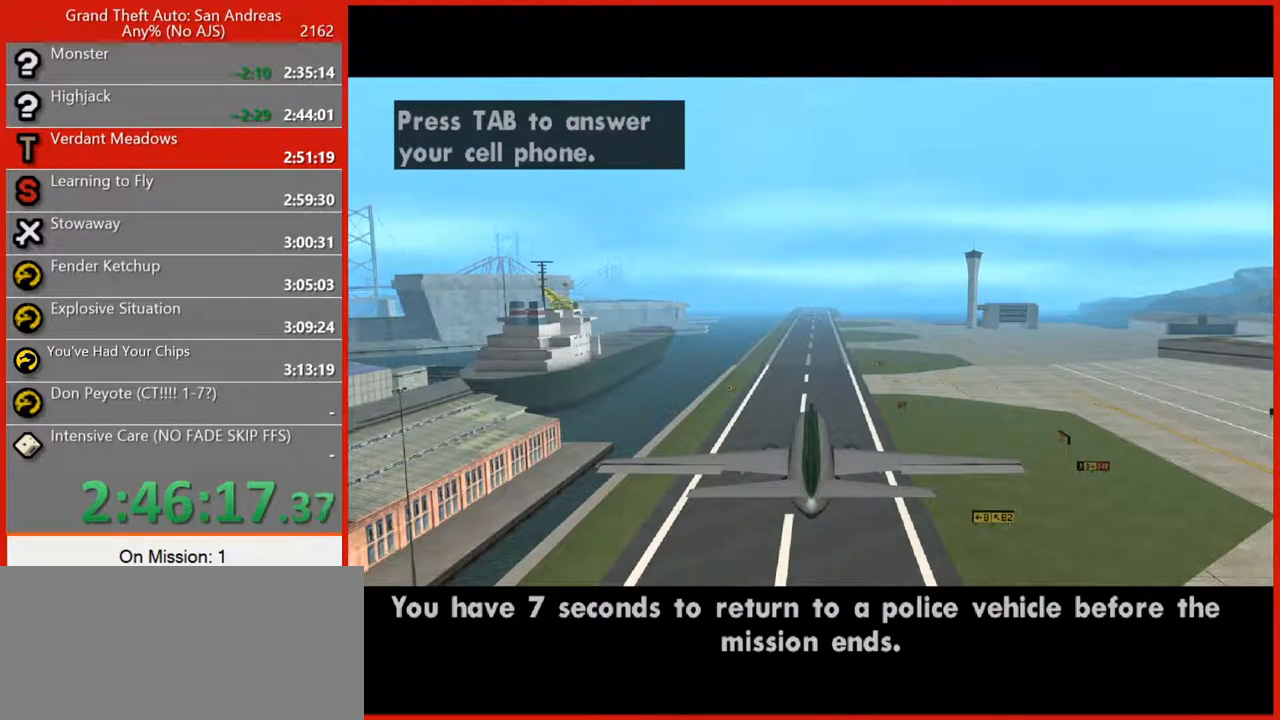
{"keys": [], "mouse": [], "events": []}
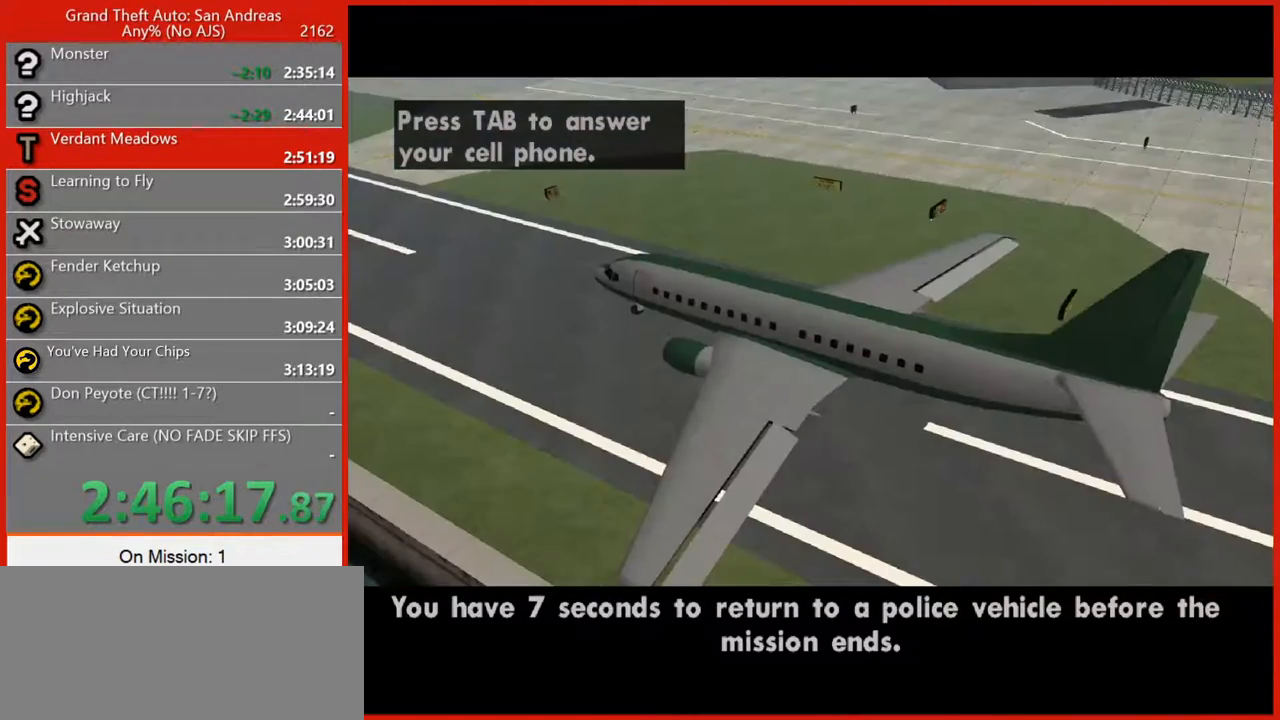
{"keys": [], "mouse": [], "events": []}
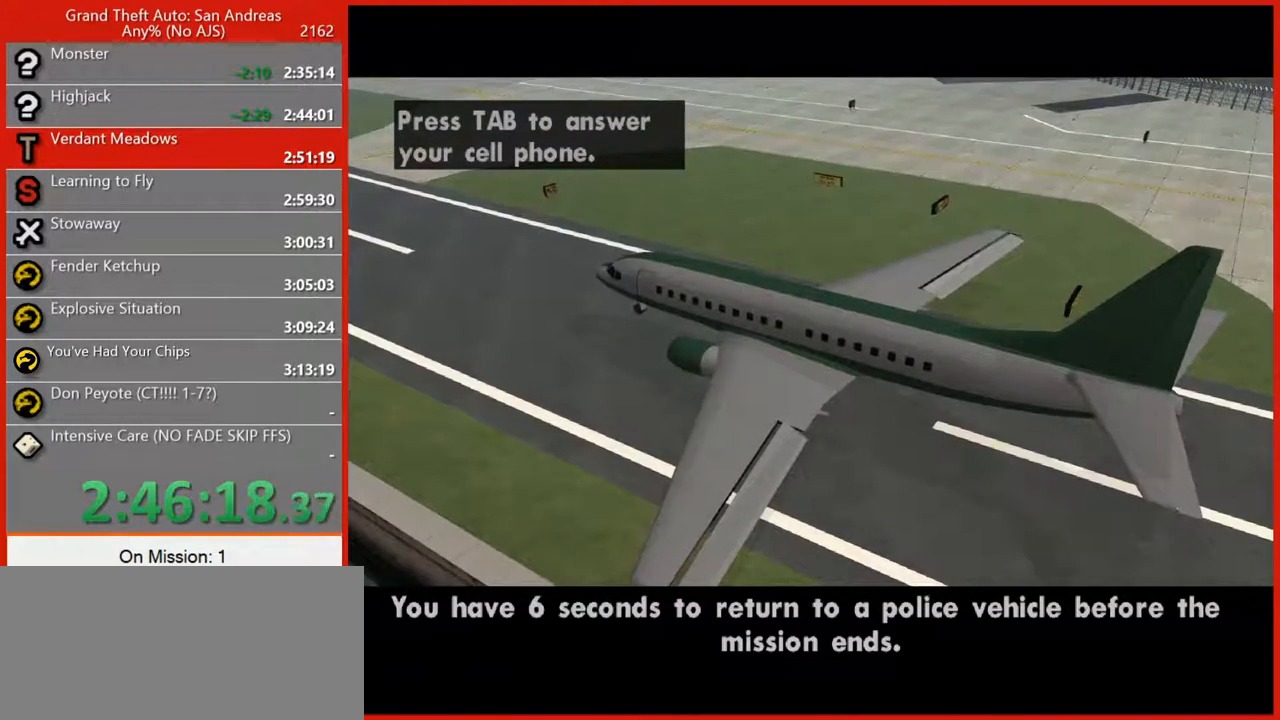
{"keys": [], "mouse": [], "events": []}
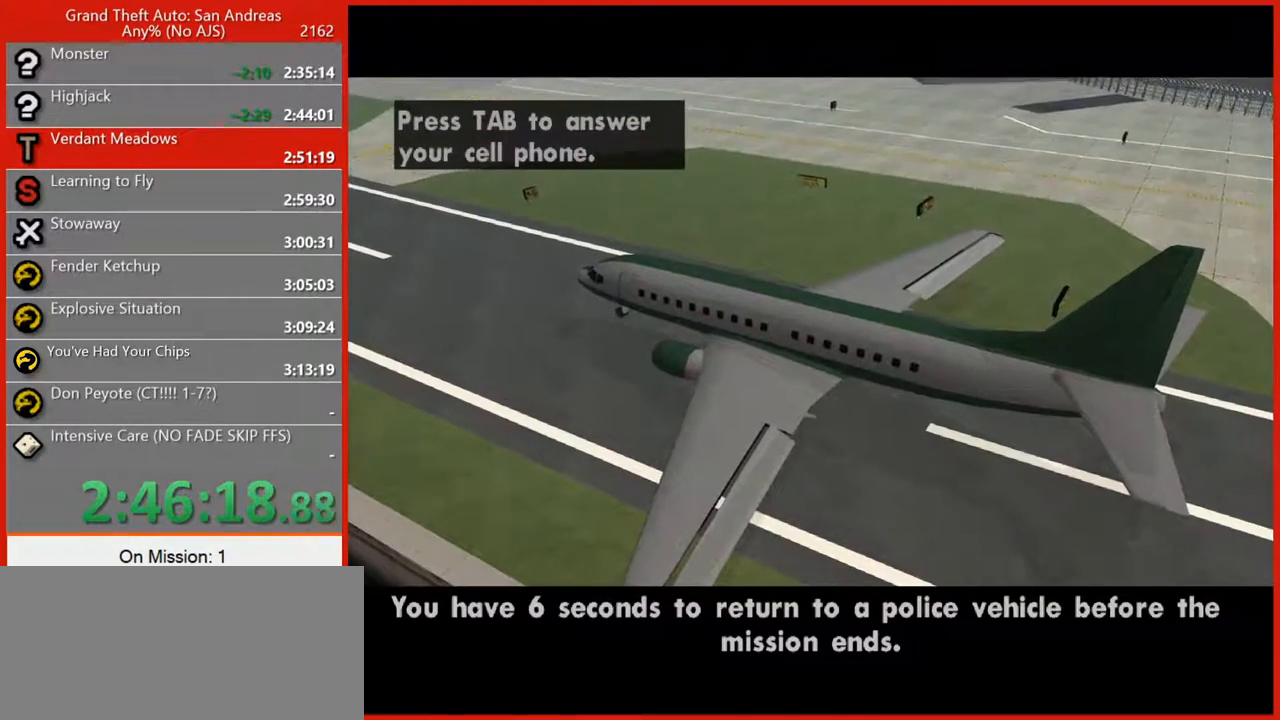
{"keys": [], "mouse": [], "events": []}
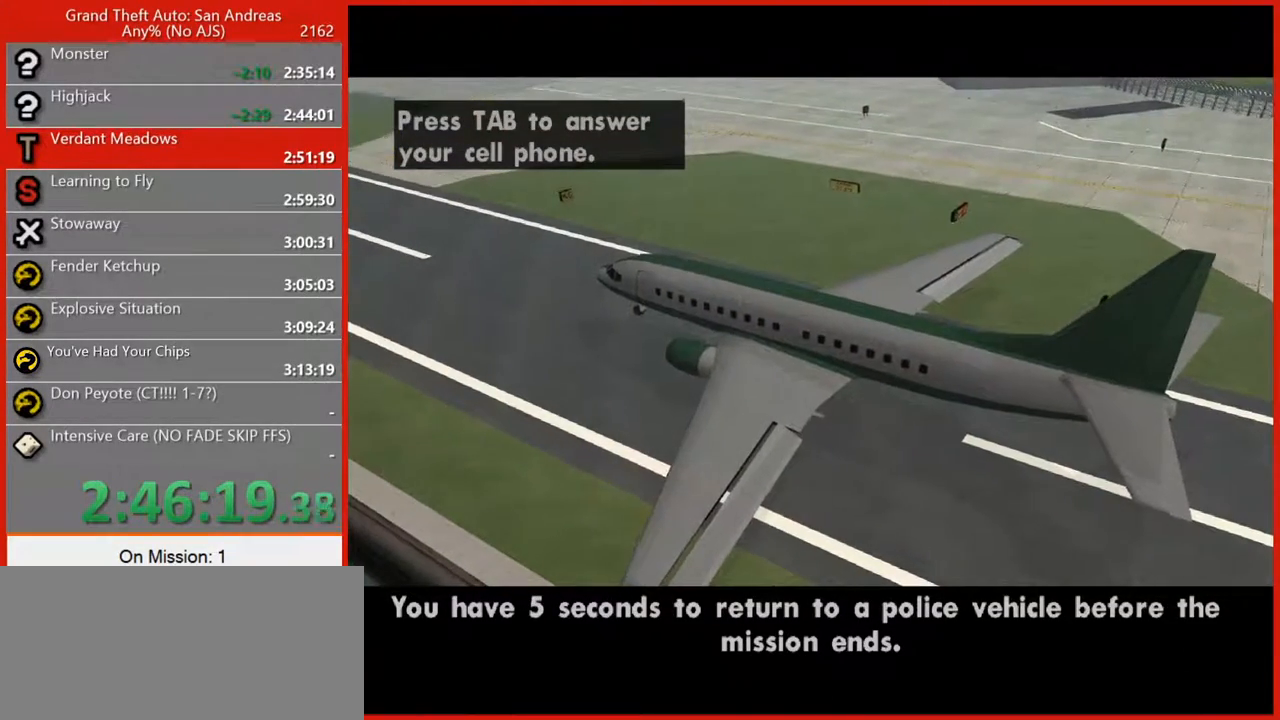
{"keys": [], "mouse": [], "events": []}
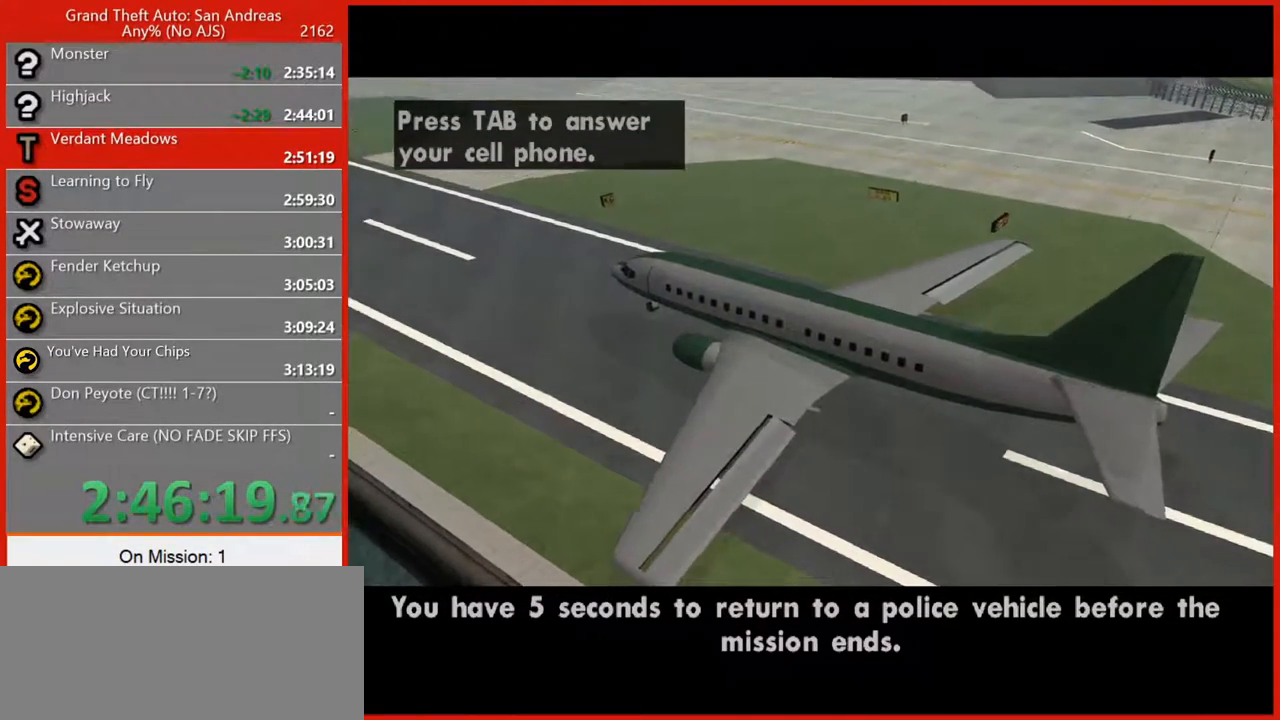
{"keys": [], "mouse": [], "events": []}
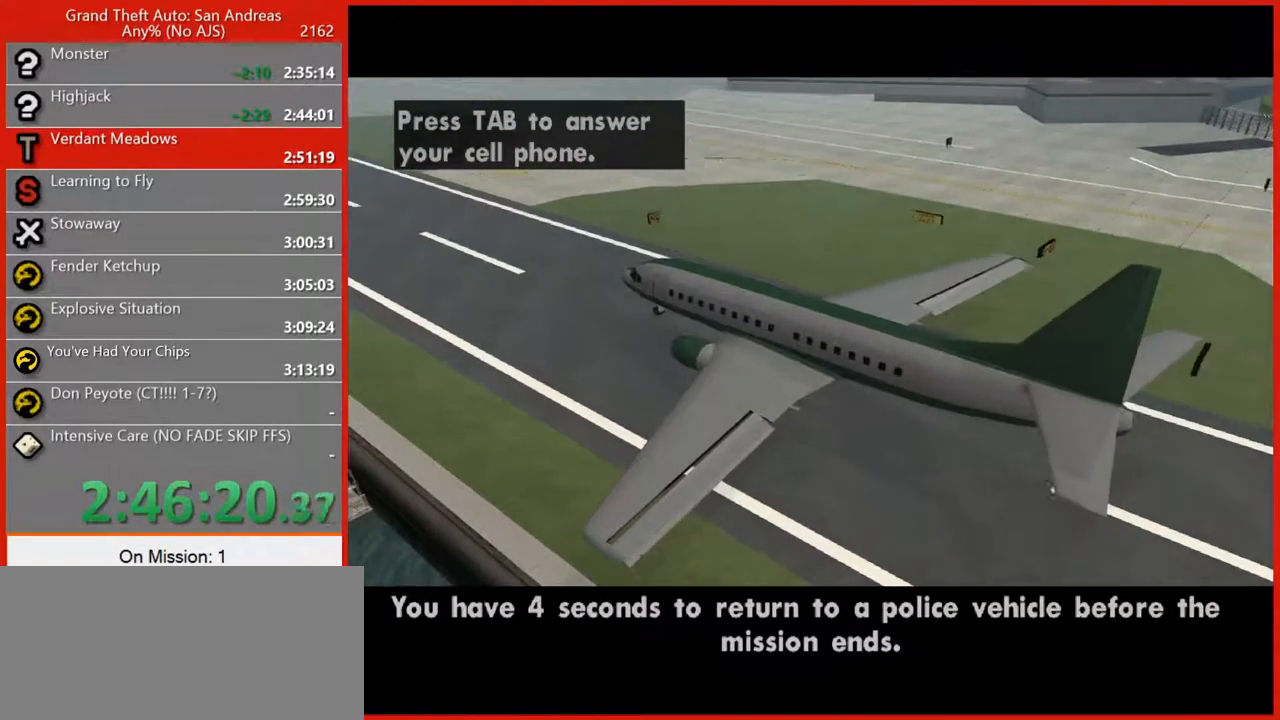
{"keys": [], "mouse": [], "events": [[360, "space", "down"], [500, "space", "up"]]}
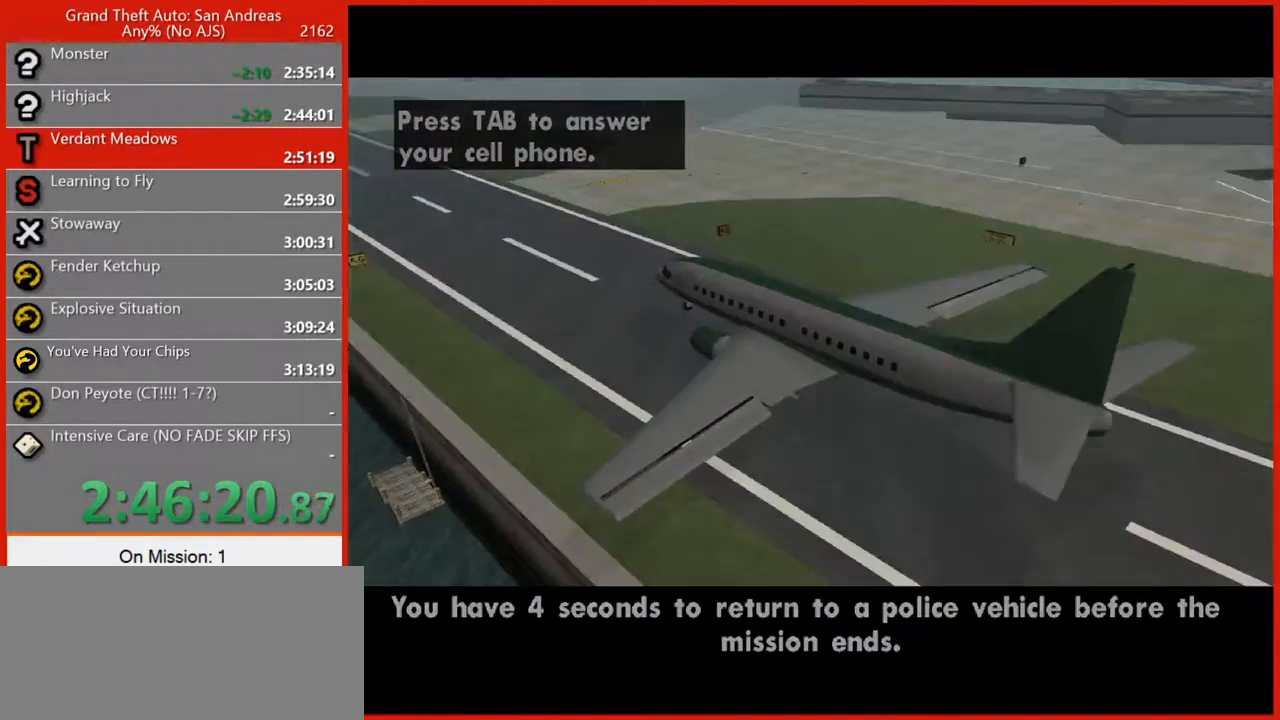
{"keys": [], "mouse": [], "events": []}
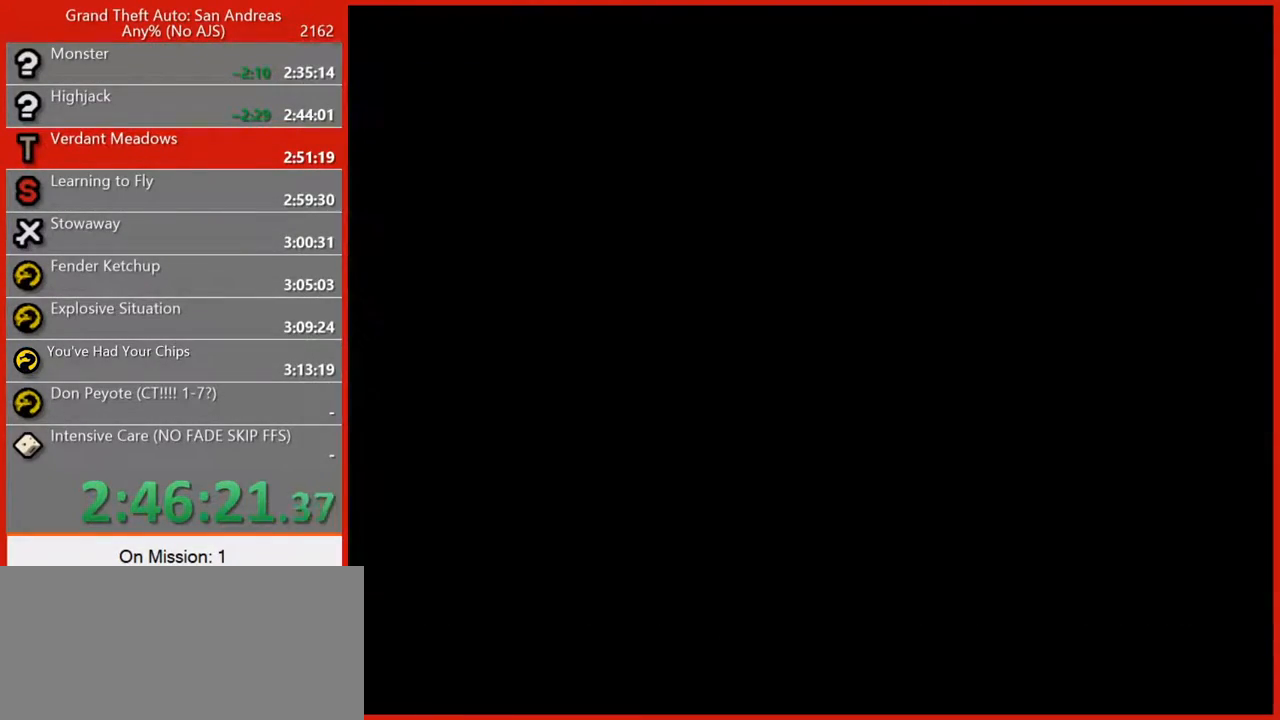
{"keys": [], "mouse": [], "events": []}
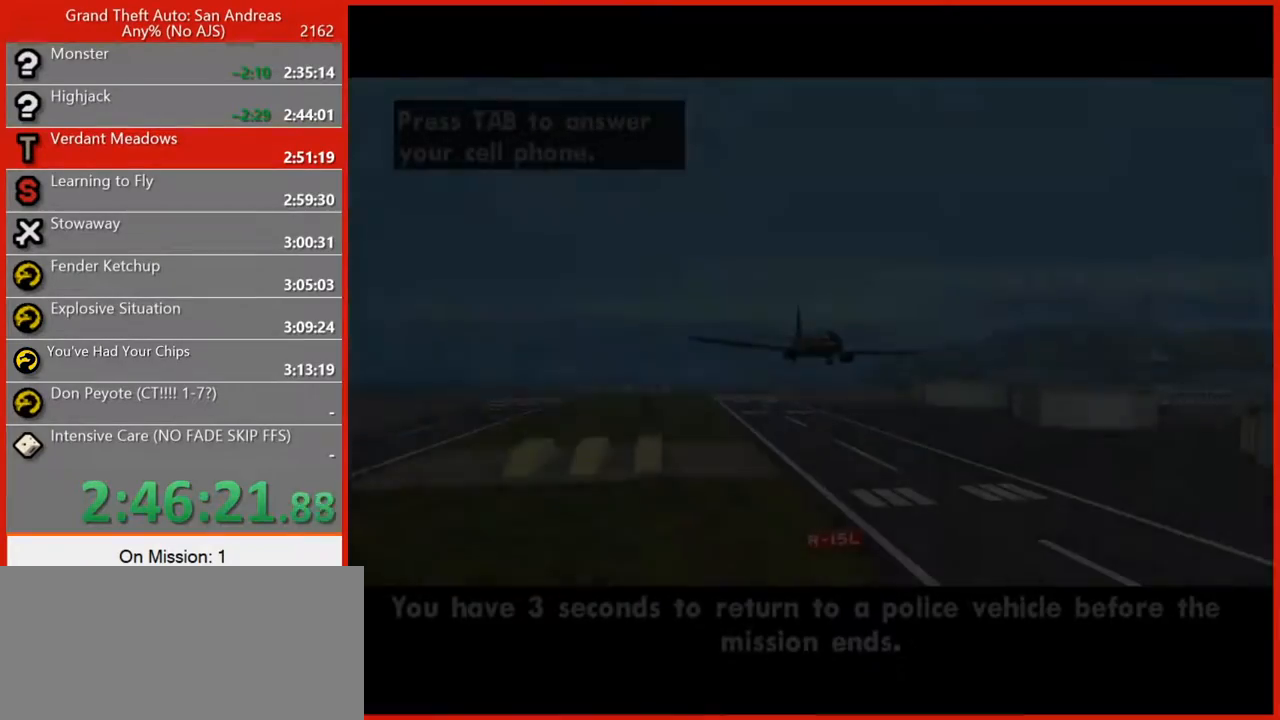
{"keys": [], "mouse": [], "events": []}
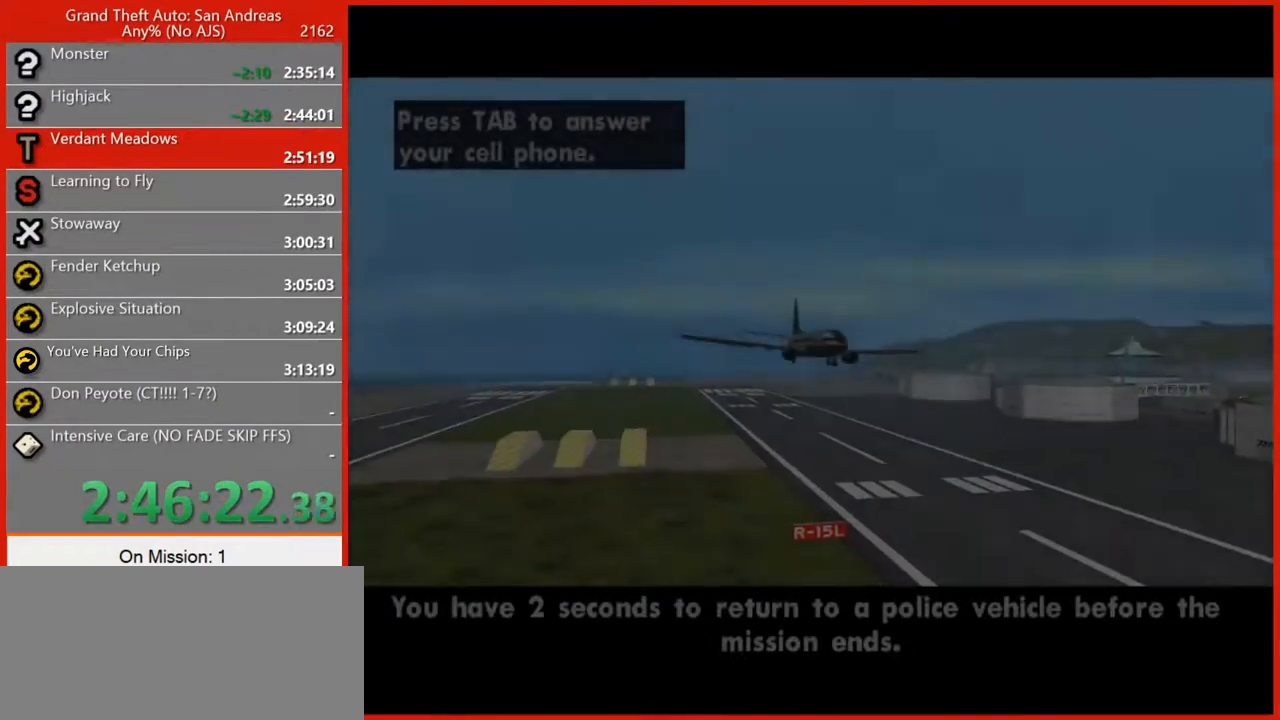
{"keys": [], "mouse": [], "events": []}
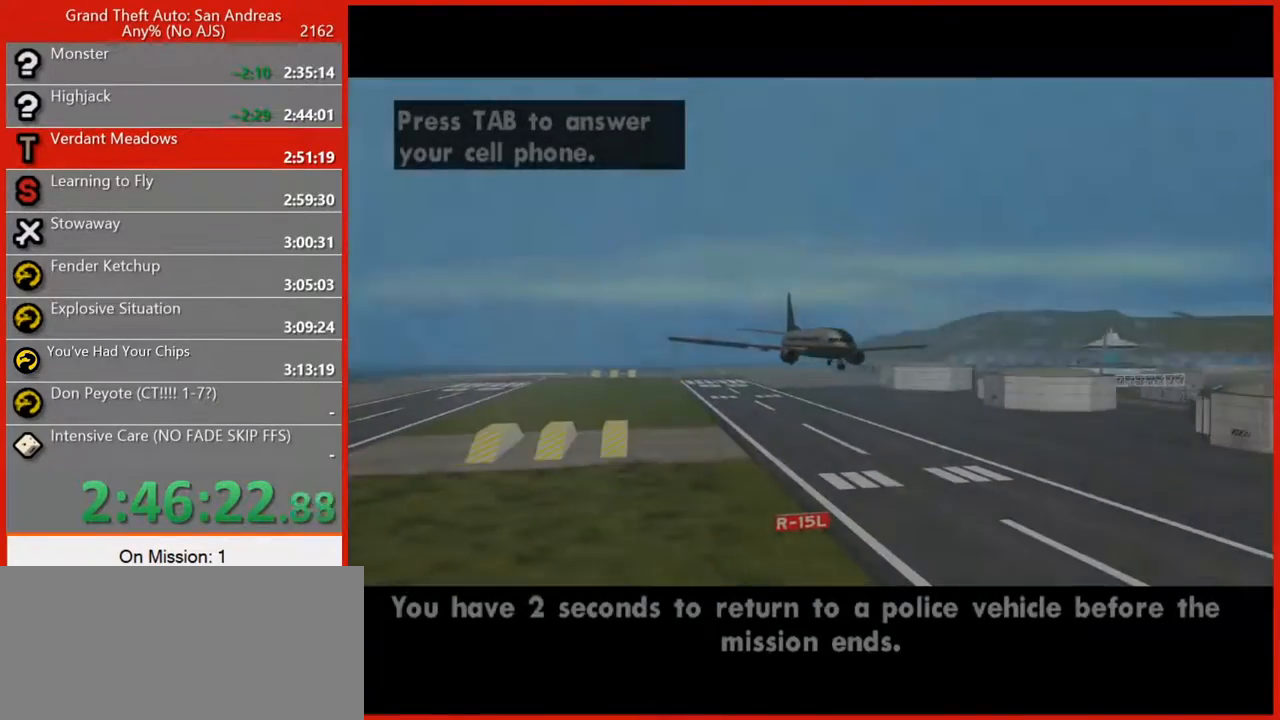
{"keys": [], "mouse": [], "events": []}
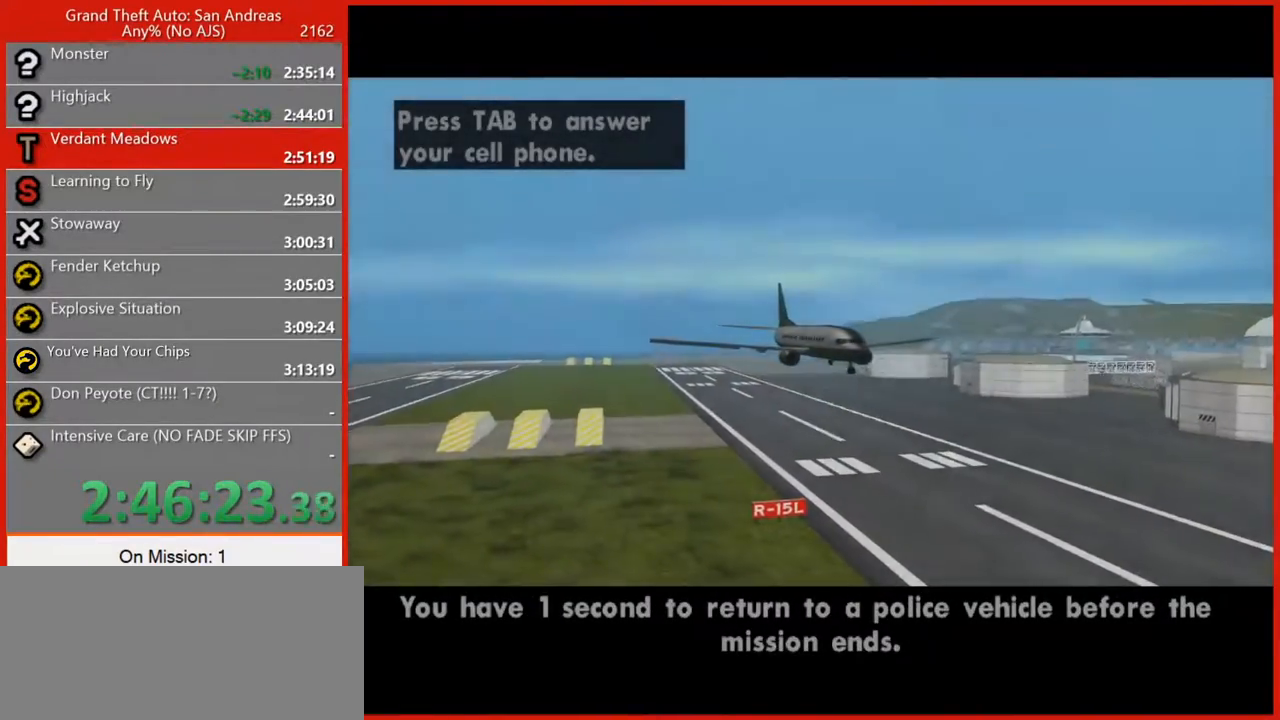
{"keys": [], "mouse": [], "events": []}
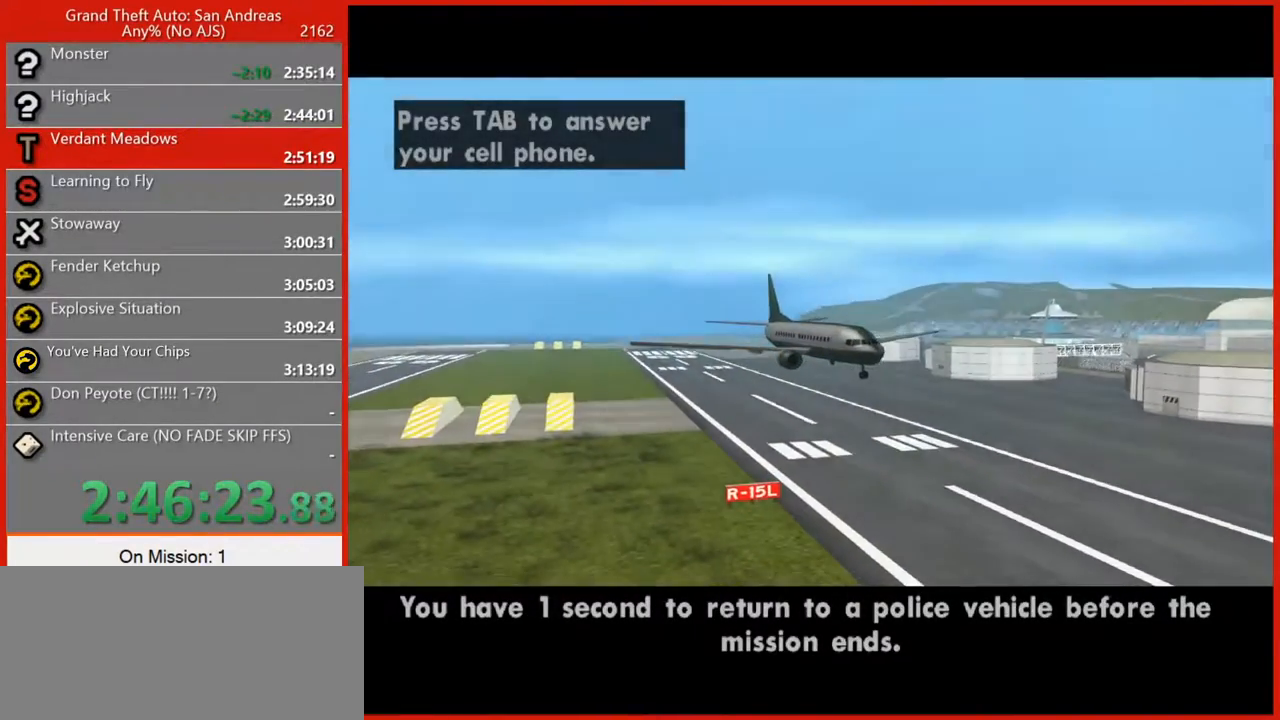
{"keys": [], "mouse": [], "events": []}
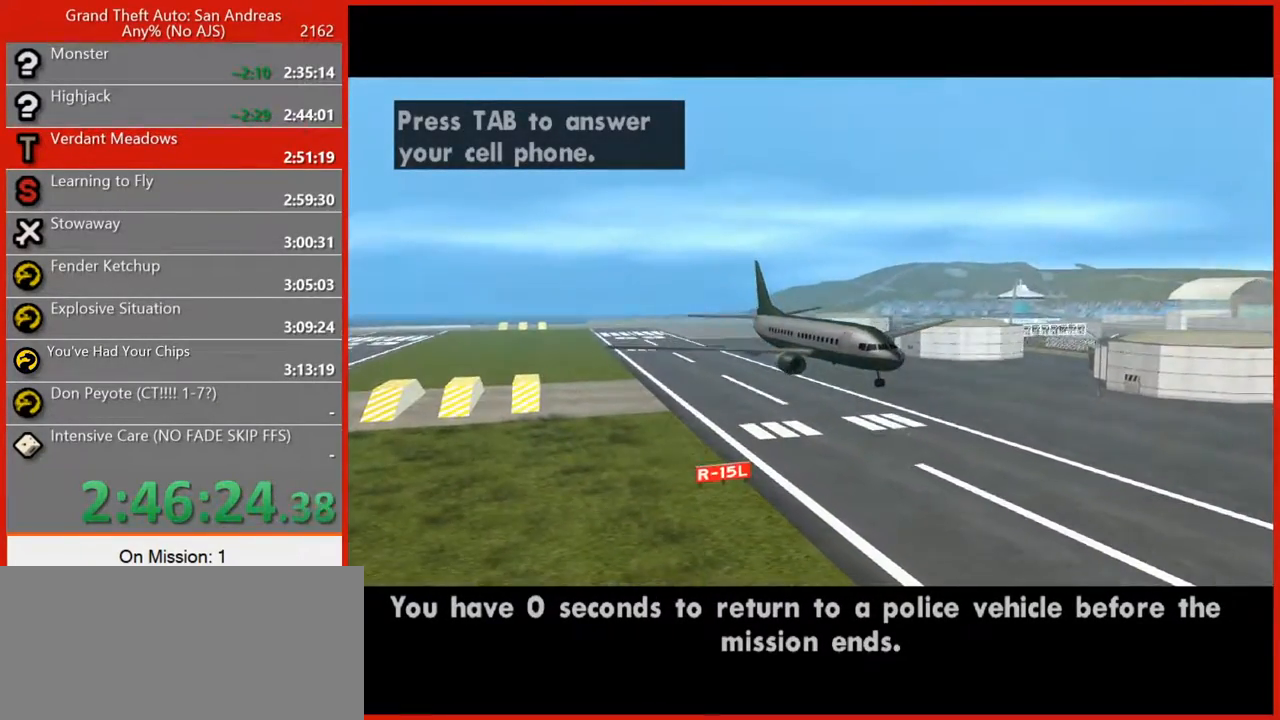
{"keys": [], "mouse": [], "events": []}
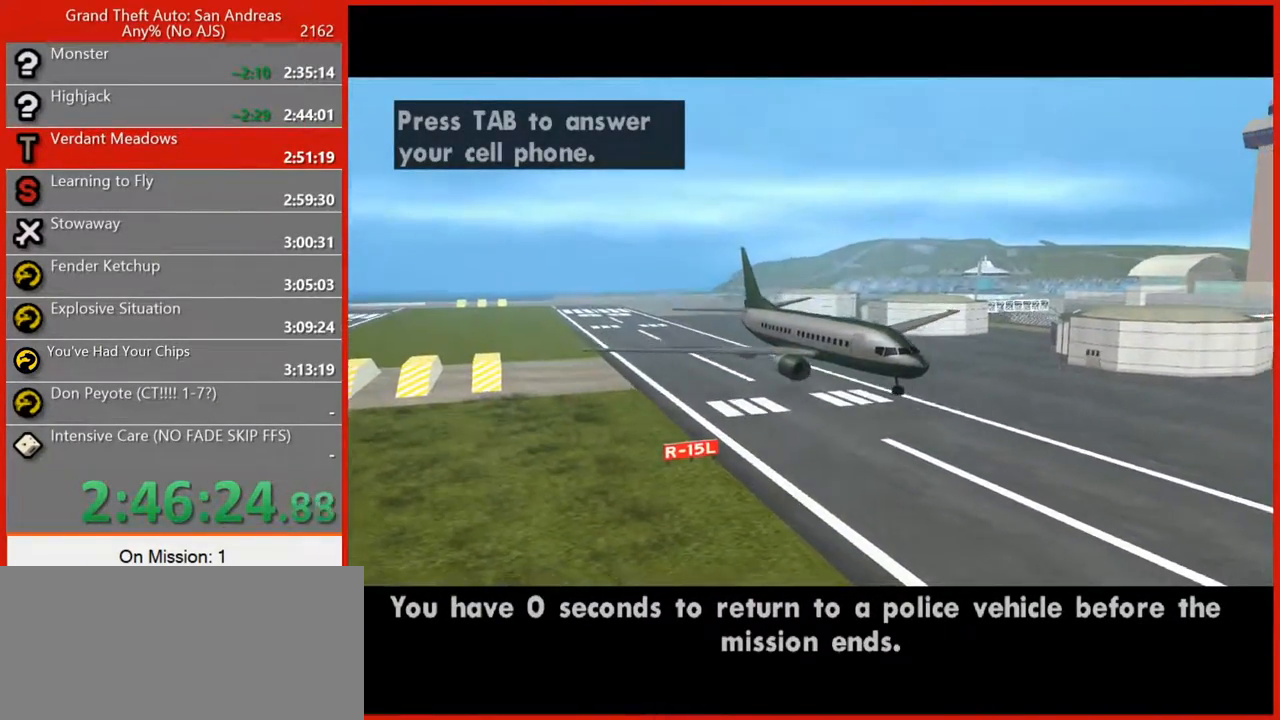
{"keys": ["r"], "mouse": [], "events": [[500, "r", "down"]]}
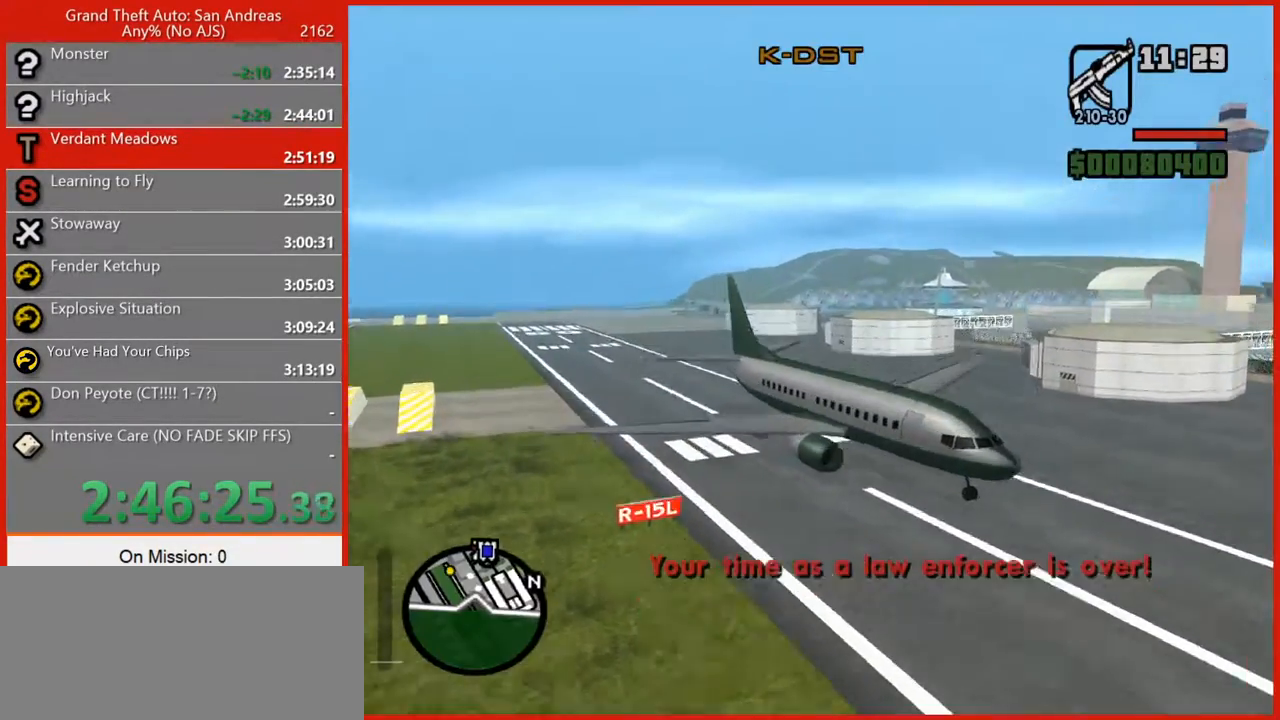
{"keys": [], "mouse": [], "events": [[40, "r", "up"]]}
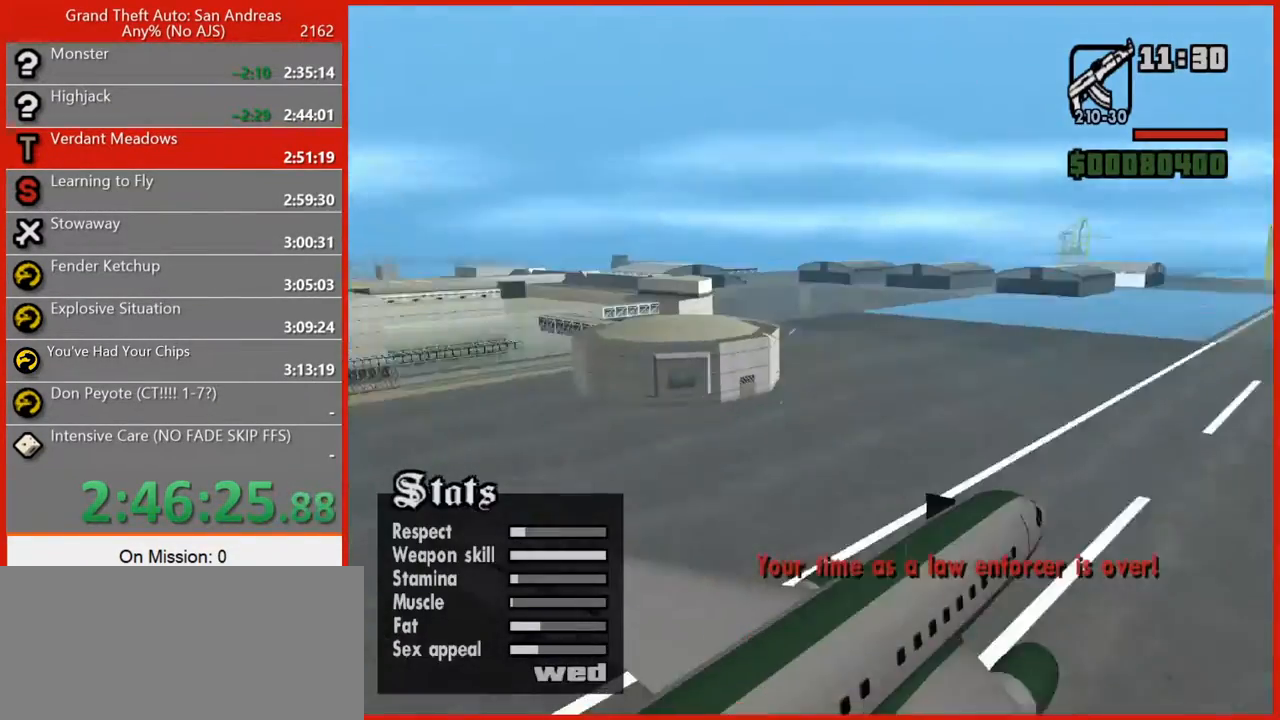
{"keys": [], "mouse": [], "events": []}
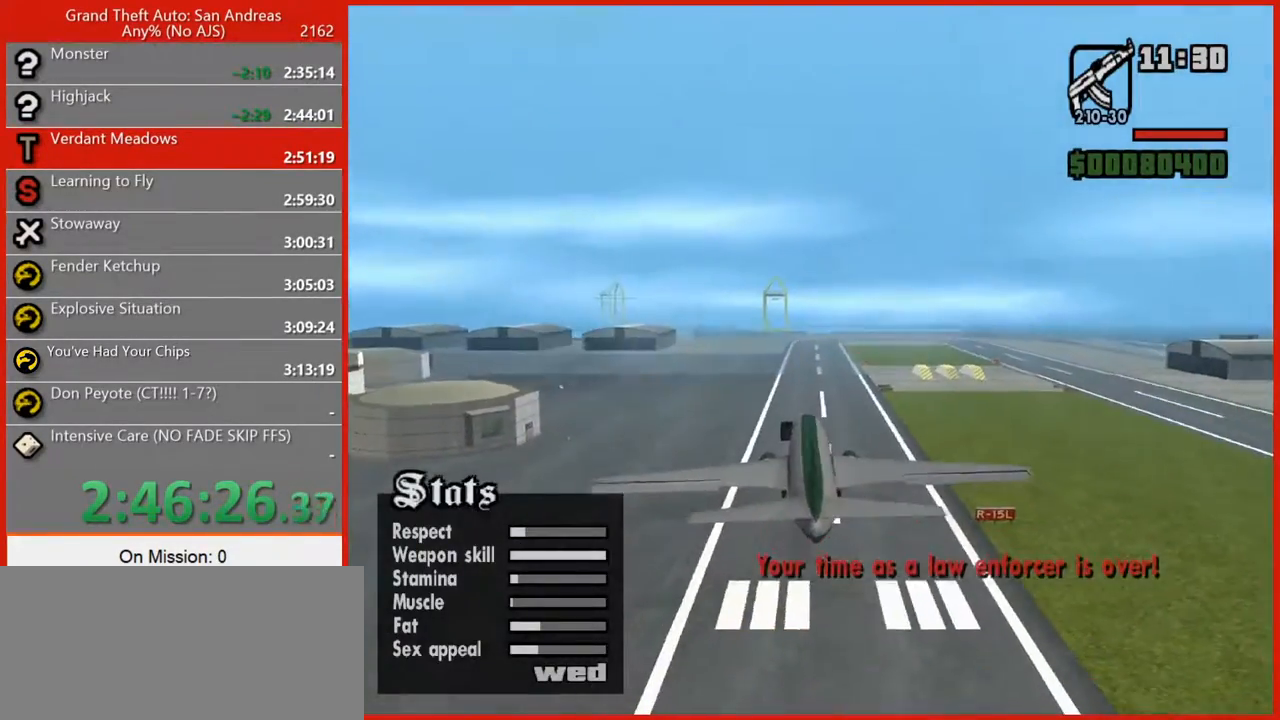
{"keys": [], "mouse": ["right"], "events": [[140, "mouse_right", "down"]]}
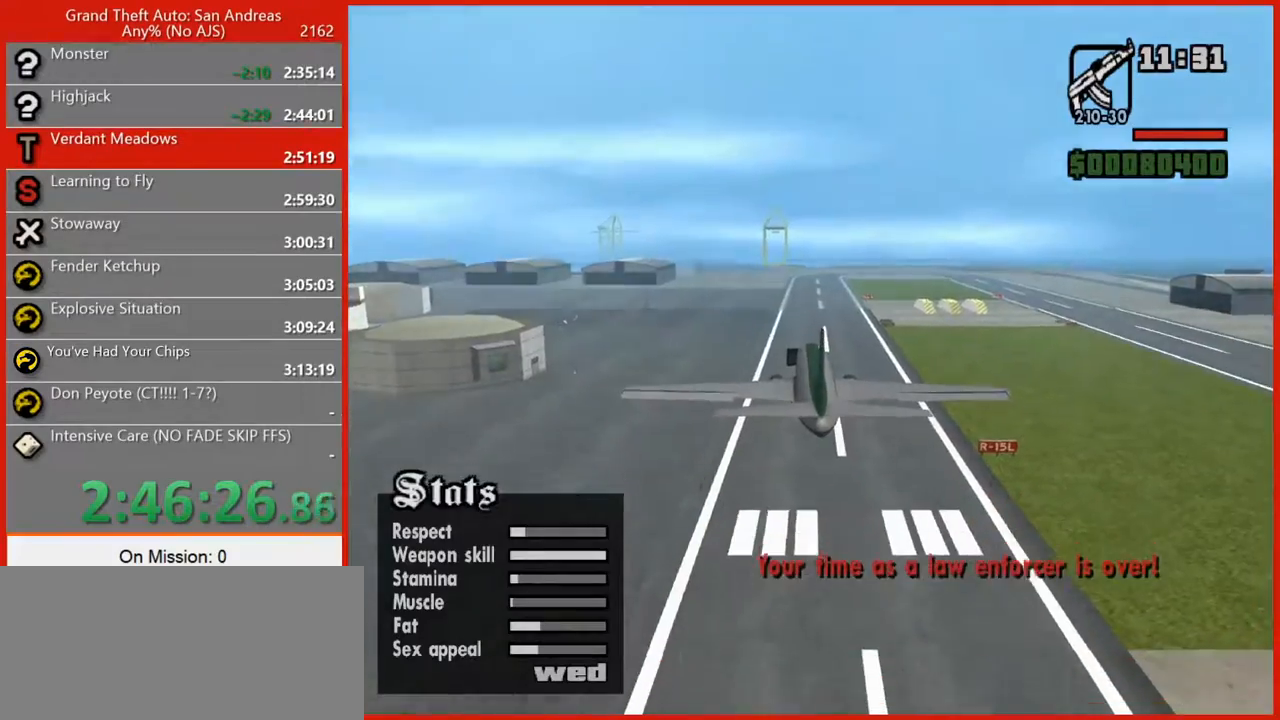
{"keys": [], "mouse": ["right"], "events": []}
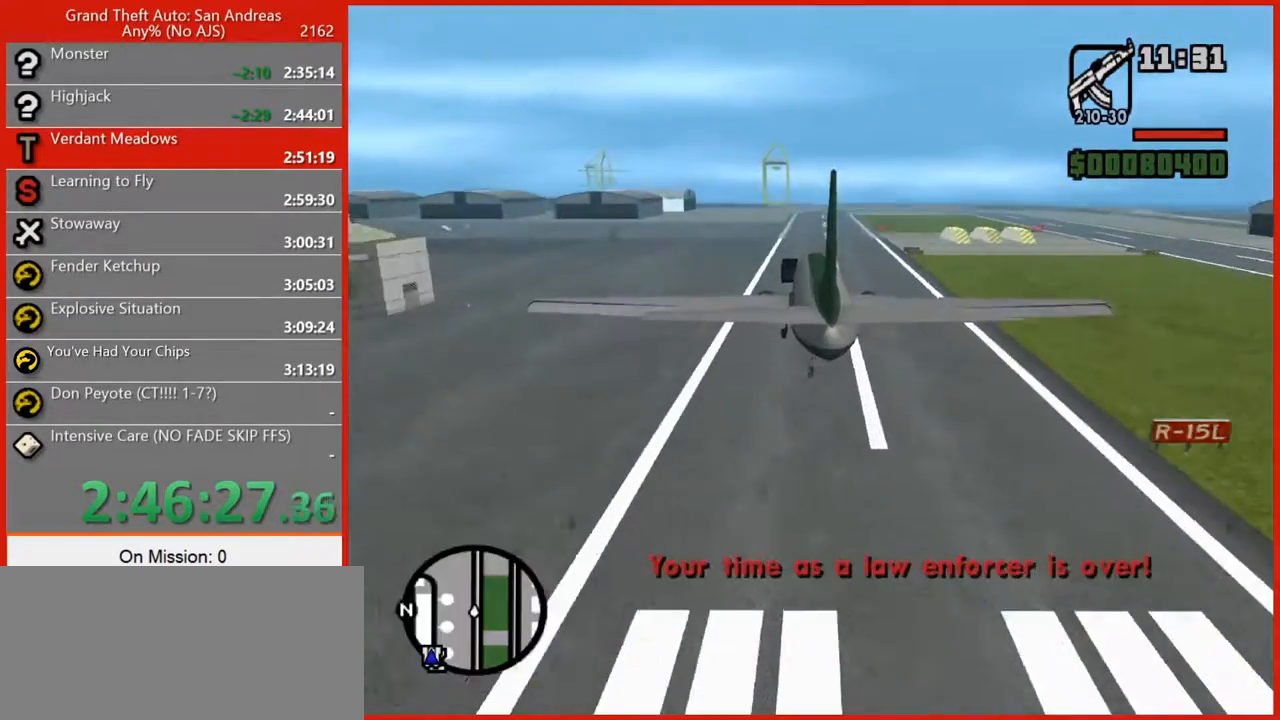
{"keys": ["a"], "mouse": ["right"], "events": [[380, "a", "down"]]}
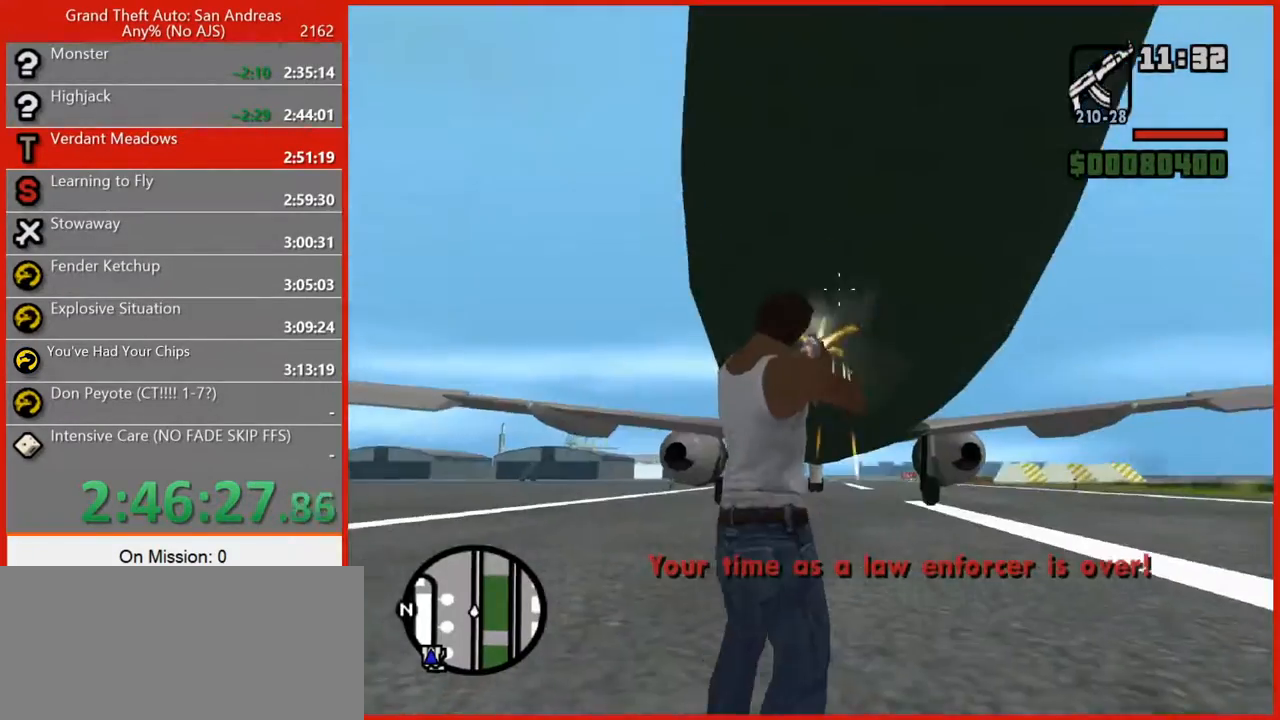
{"keys": ["a"], "mouse": ["right"], "events": []}
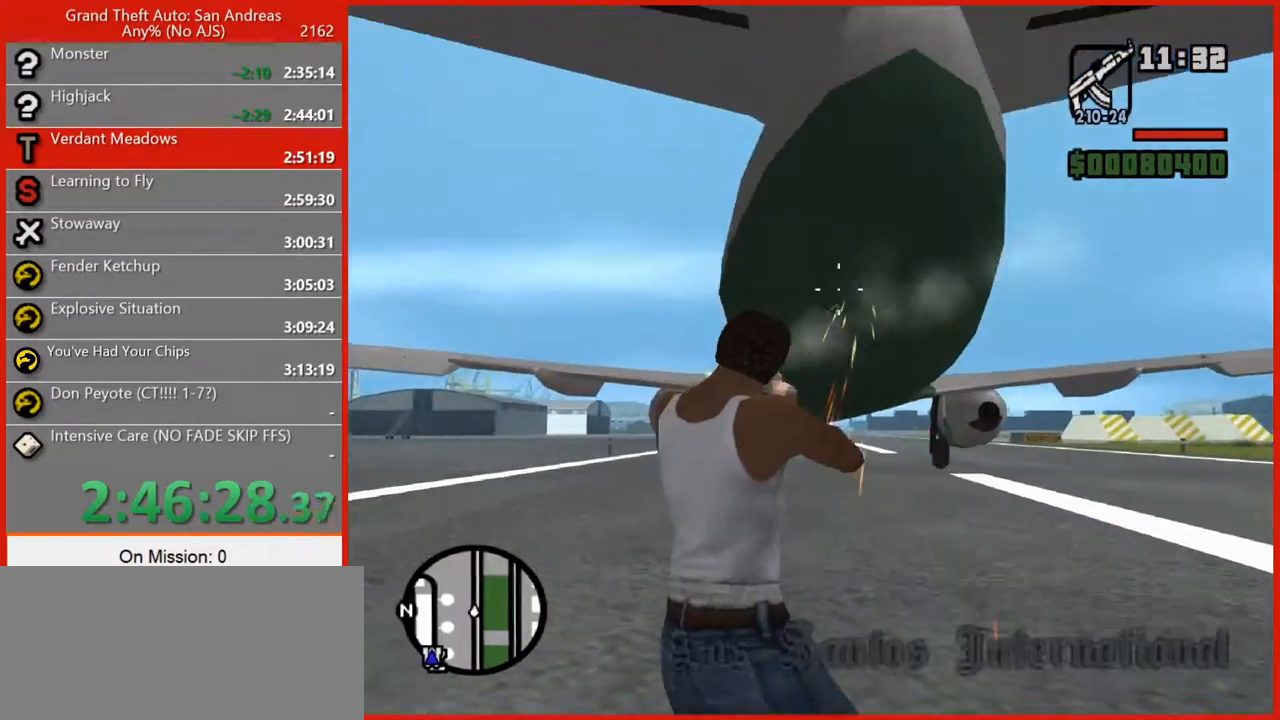
{"keys": ["a"], "mouse": ["right"], "events": []}
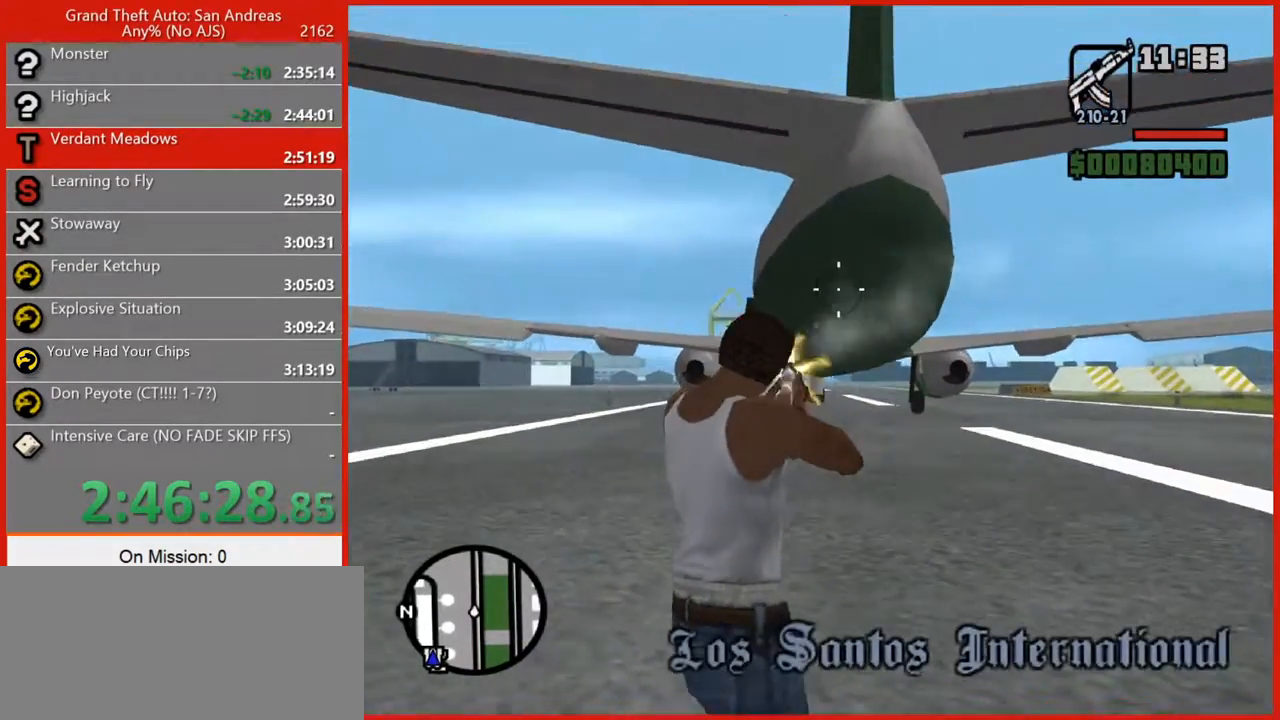
{"keys": ["a"], "mouse": ["right"], "events": []}